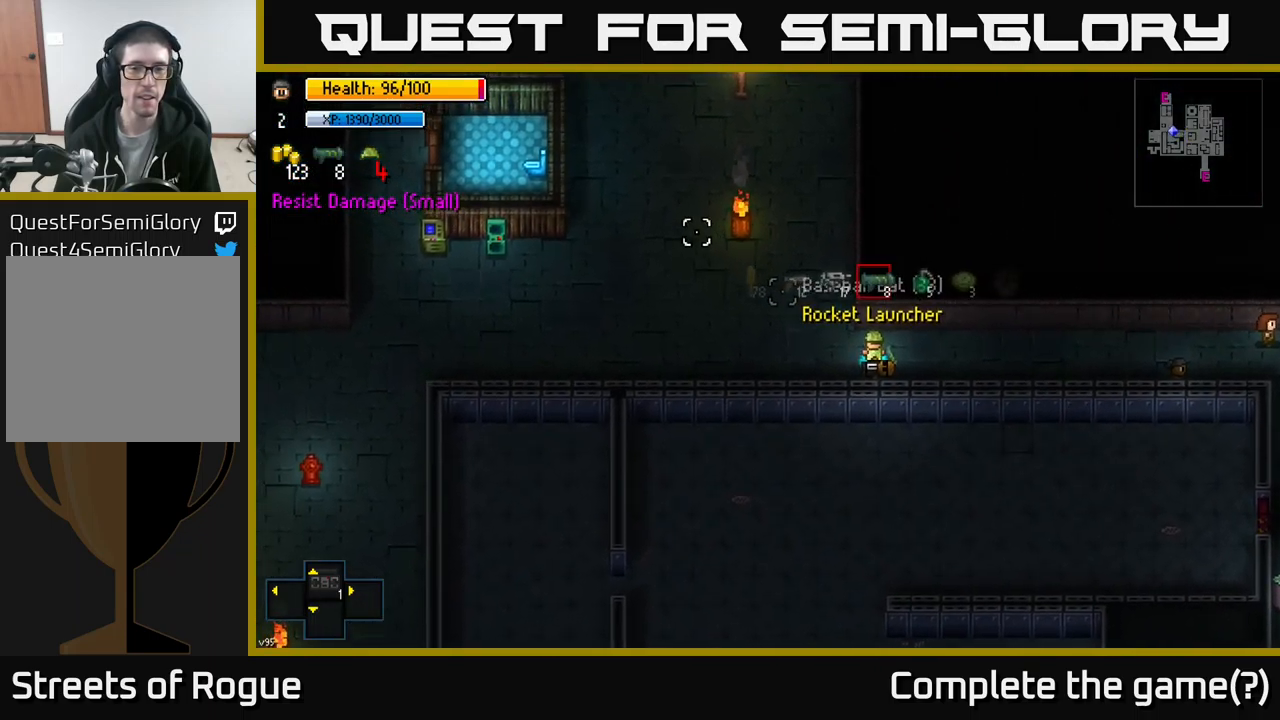
Gameplay with a controller (Xbox layout); each line is a JSON object with the inputs held at the frame after it. "events" lists button and stick changes between this image and that frame as [ms after this image, input, new state], when the widget could be followed in between.
{"buttons": [], "left_stick": "center", "right_stick": "up-left", "events": [[217, "R1", "down"], [300, "R1", "up"], [400, "R1", "down"], [467, "R1", "up"]]}
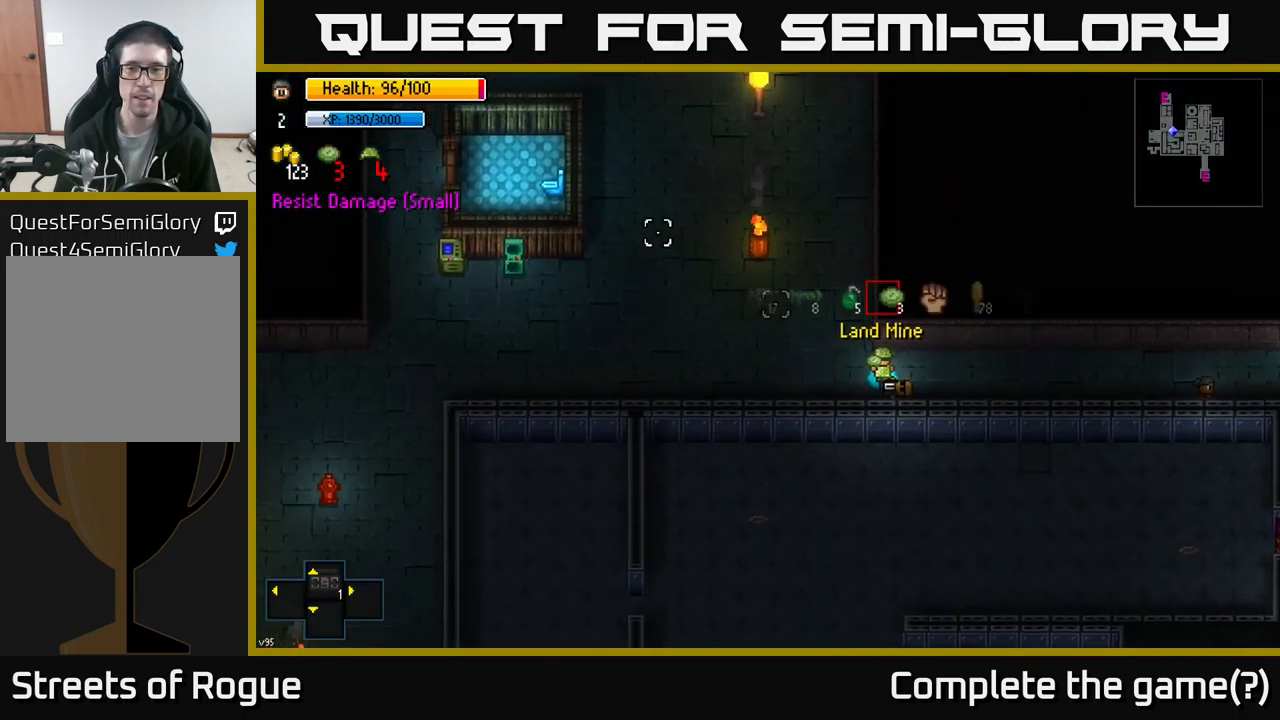
{"buttons": [], "left_stick": "left", "right_stick": "up-left", "events": [[50, "R1", "down"], [117, "R1", "up"], [183, "R1", "down"], [267, "R1", "up"], [300, "left_stick", "left"]]}
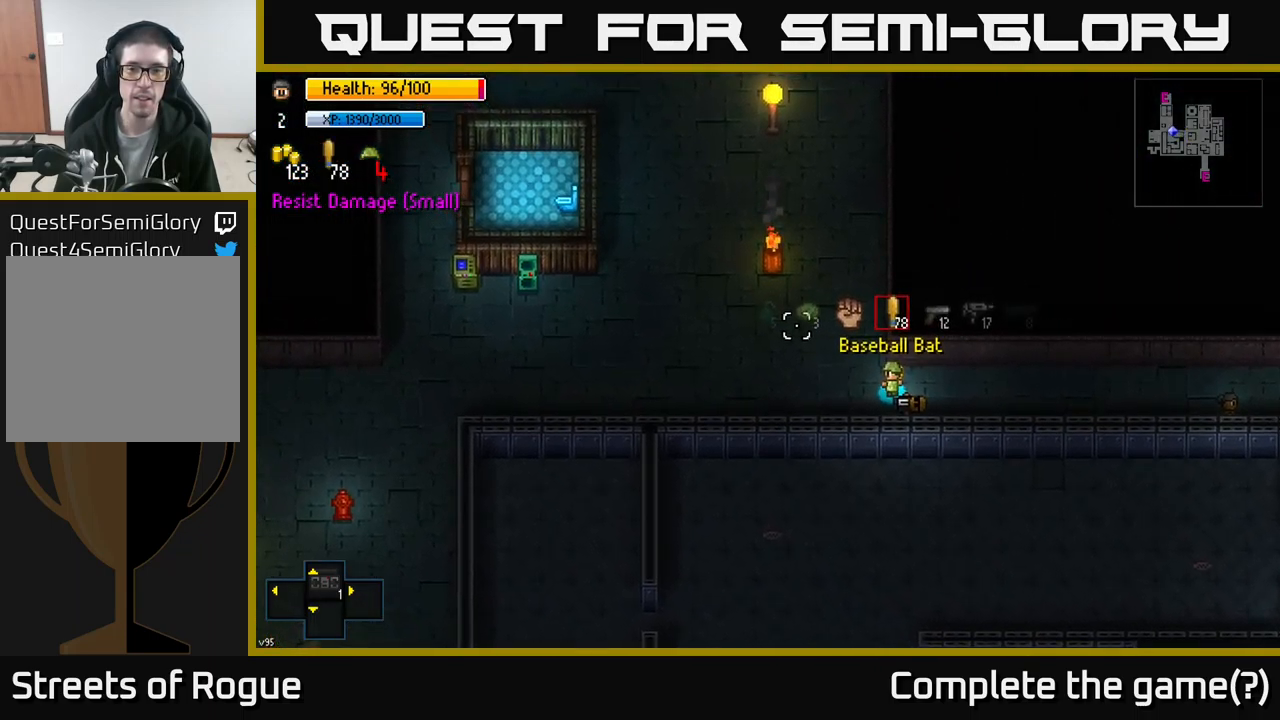
{"buttons": [], "left_stick": "up-left", "right_stick": "center", "events": [[33, "left_stick", "up-left"], [133, "right_stick", "center"]]}
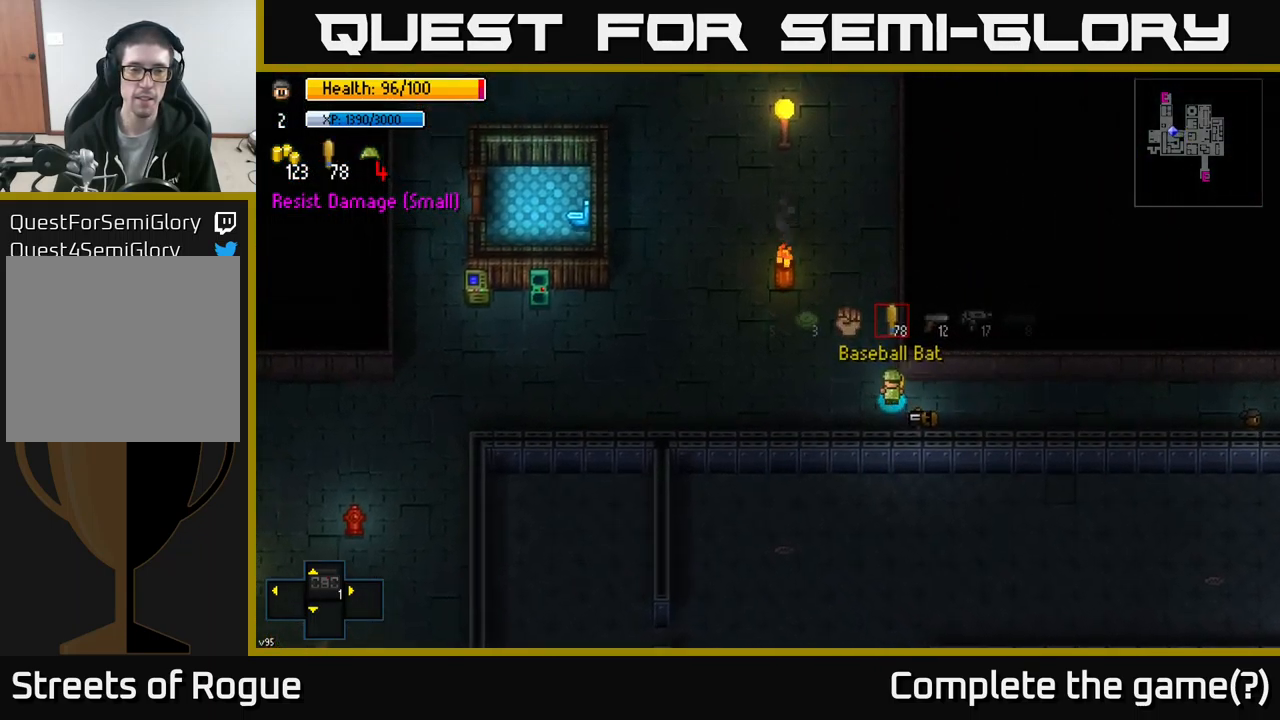
{"buttons": [], "left_stick": "up-left", "right_stick": "center", "events": [[133, "left_stick", "left"], [333, "left_stick", "up-left"]]}
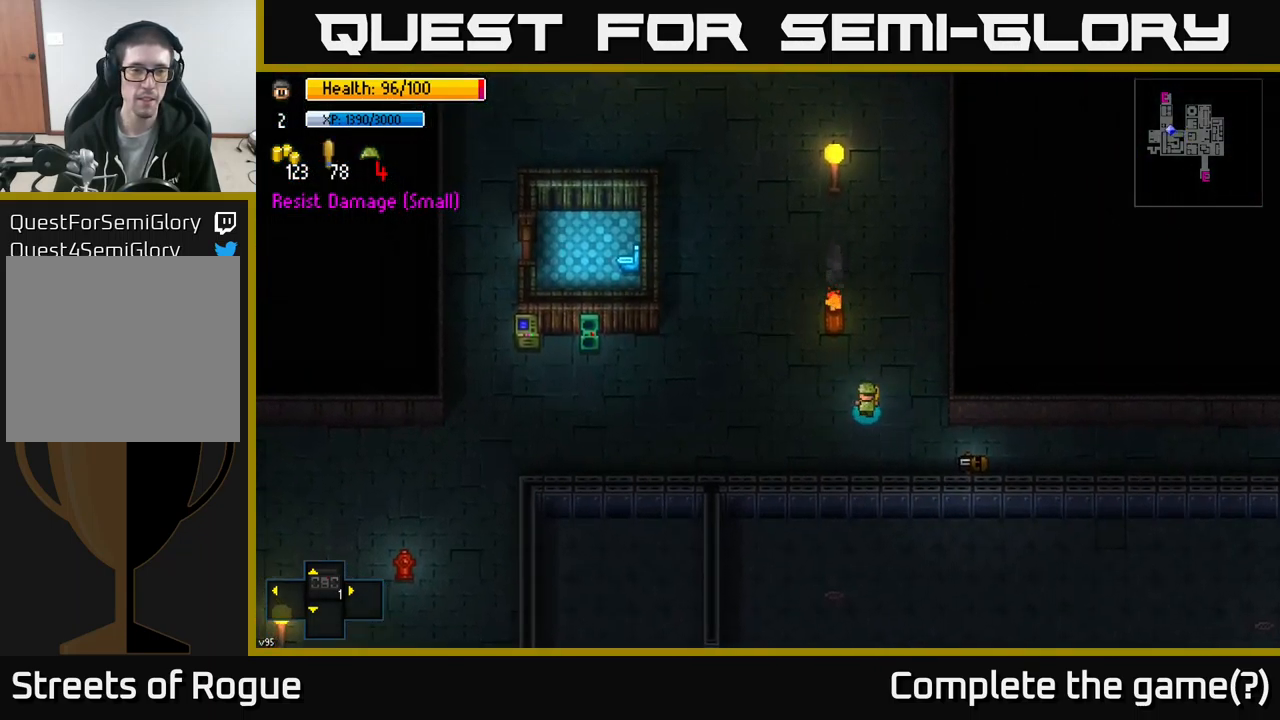
{"buttons": [], "left_stick": "up", "right_stick": "center", "events": [[483, "left_stick", "up"]]}
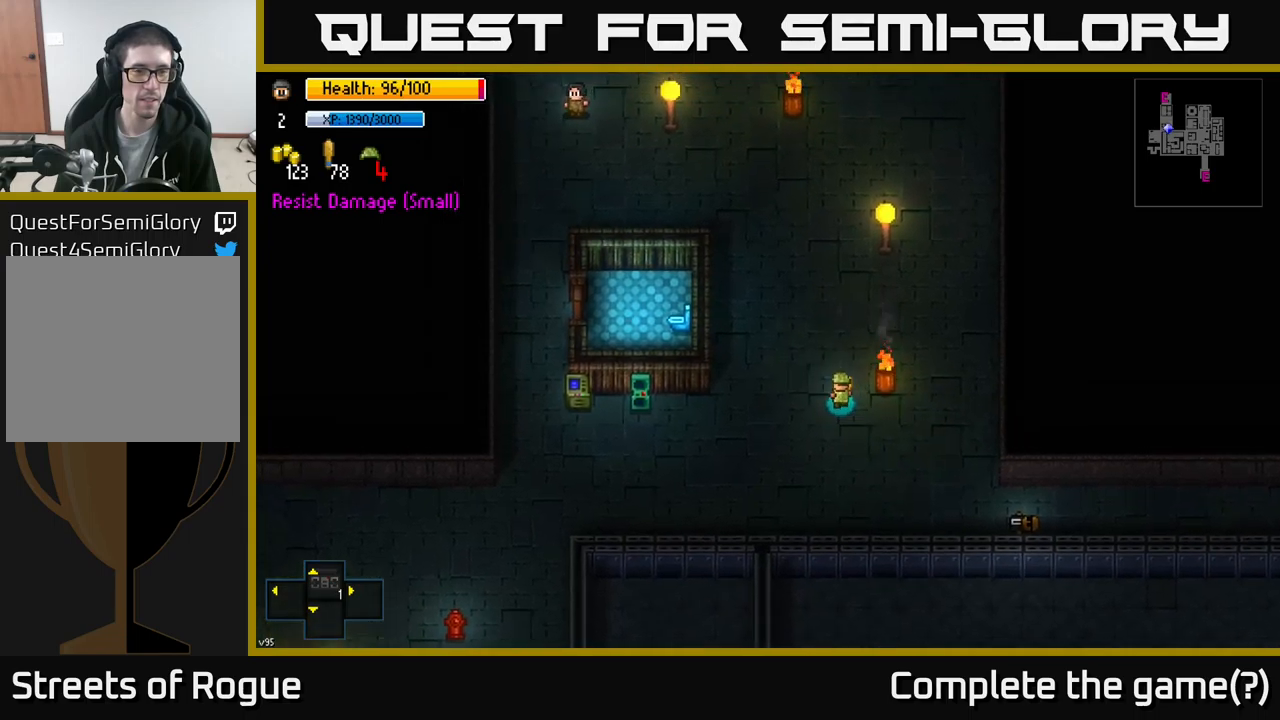
{"buttons": [], "left_stick": "up-left", "right_stick": "up-left", "events": [[17, "right_stick", "left"], [400, "right_stick", "up-left"], [500, "left_stick", "up-left"]]}
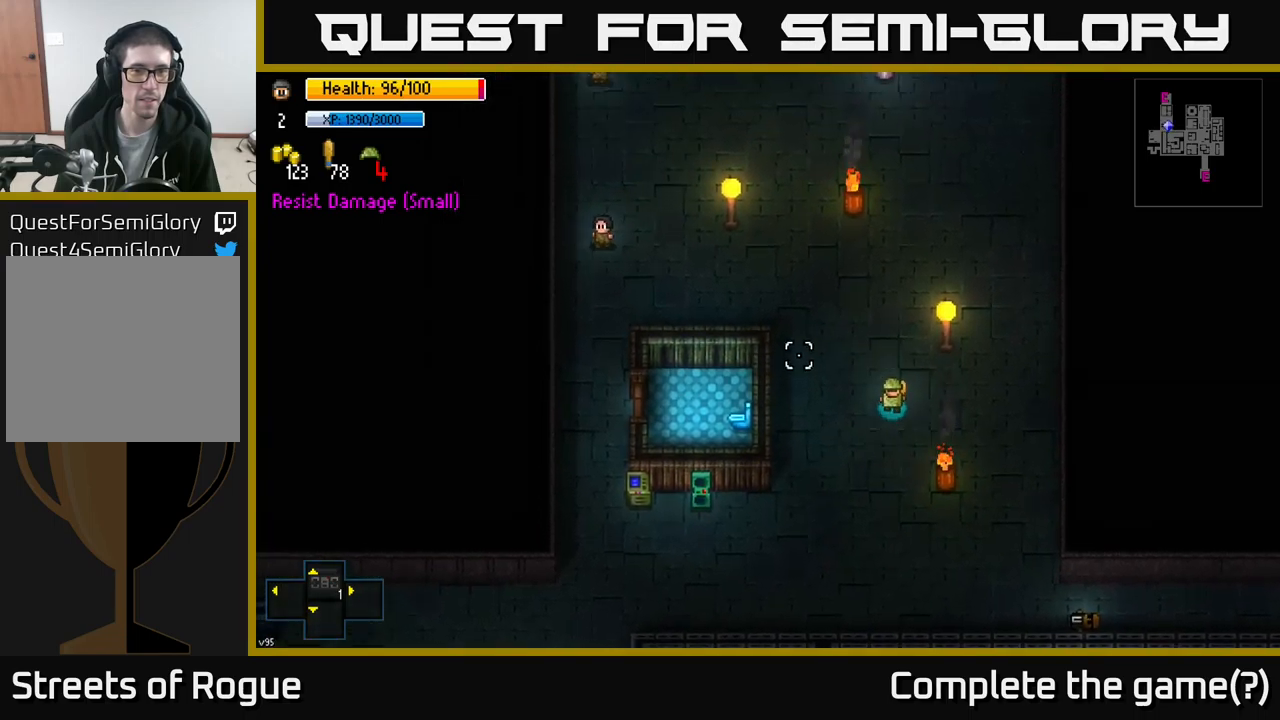
{"buttons": [], "left_stick": "up-left", "right_stick": "up", "events": [[500, "right_stick", "up"]]}
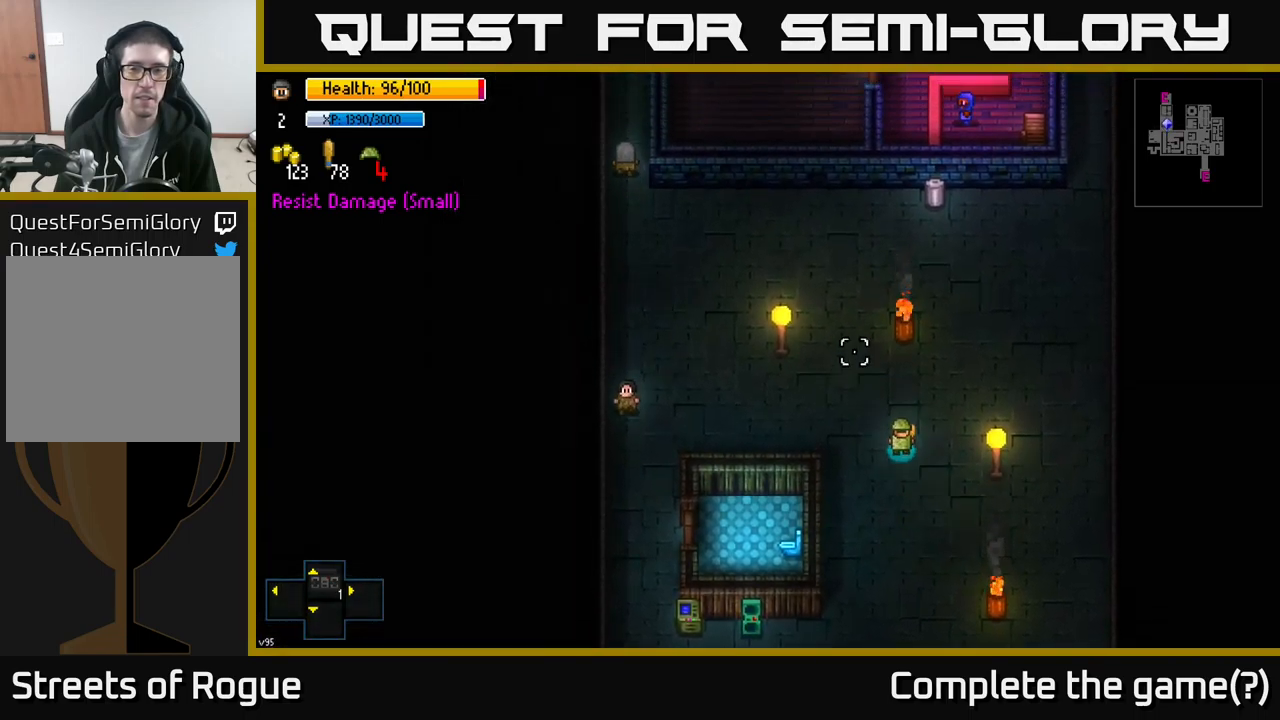
{"buttons": [], "left_stick": "up", "right_stick": "up-right", "events": [[417, "right_stick", "up-right"], [483, "left_stick", "up"]]}
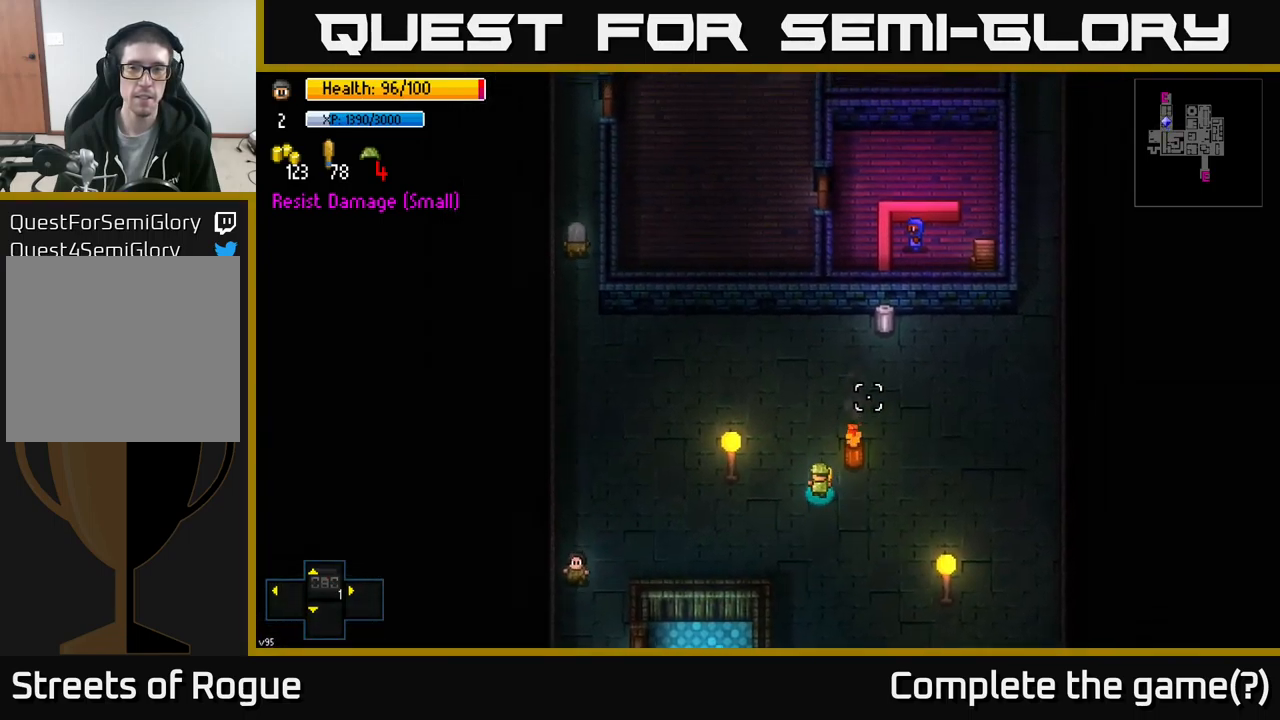
{"buttons": [], "left_stick": "up-right", "right_stick": "up", "events": [[283, "left_stick", "up-right"], [483, "right_stick", "up"]]}
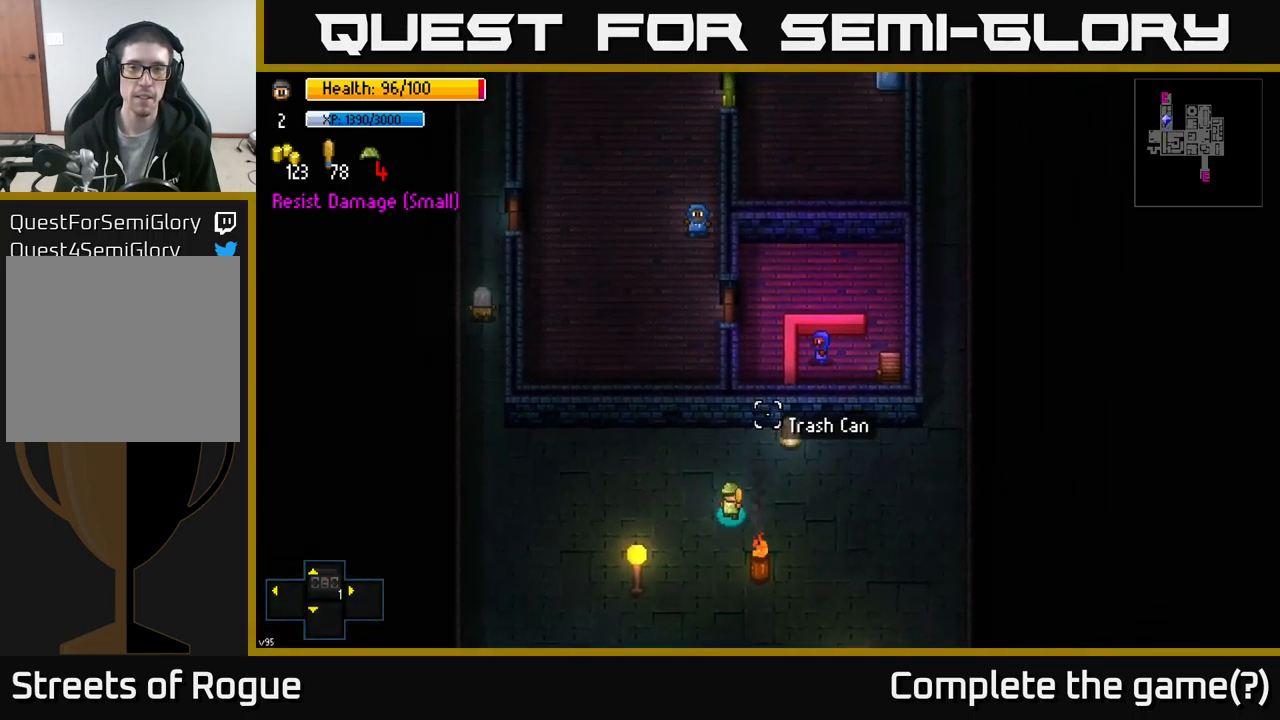
{"buttons": [], "left_stick": "center", "right_stick": "center", "events": [[100, "right_stick", "center"], [350, "left_stick", "center"], [383, "A", "down"], [500, "A", "up"]]}
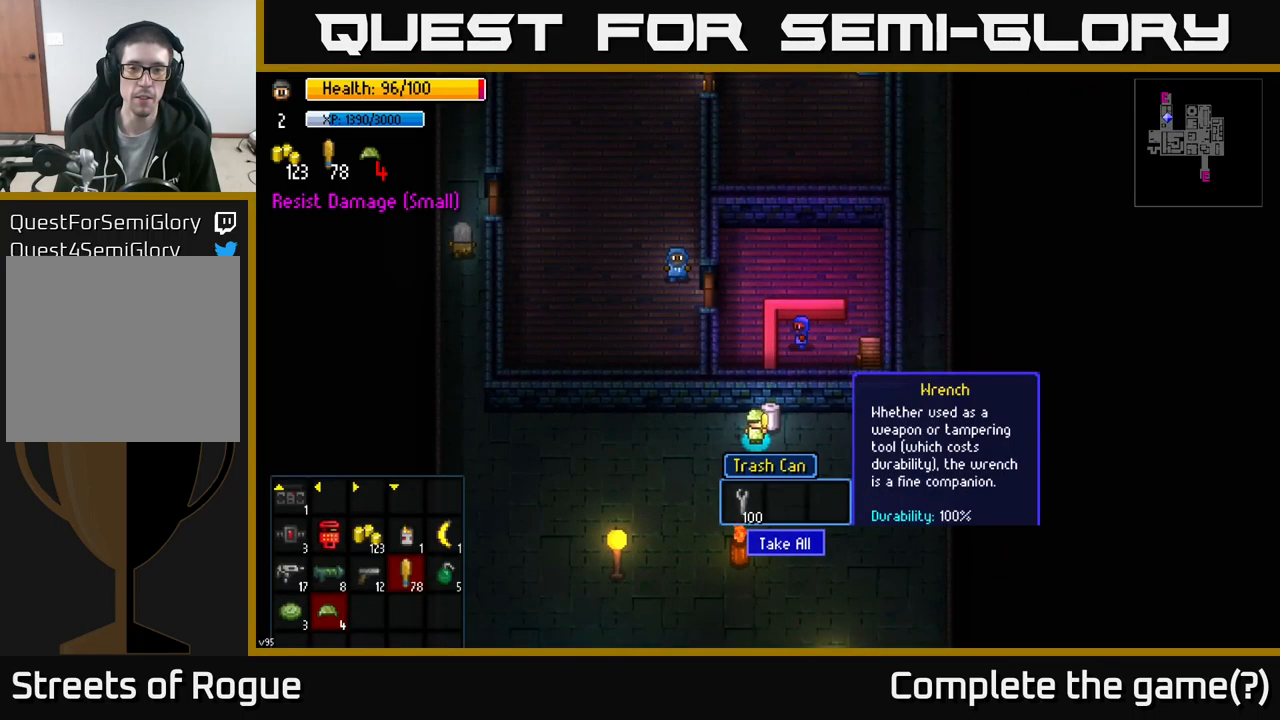
{"buttons": [], "left_stick": "right", "right_stick": "center", "events": [[217, "A", "down"], [283, "A", "up"], [317, "left_stick", "right"]]}
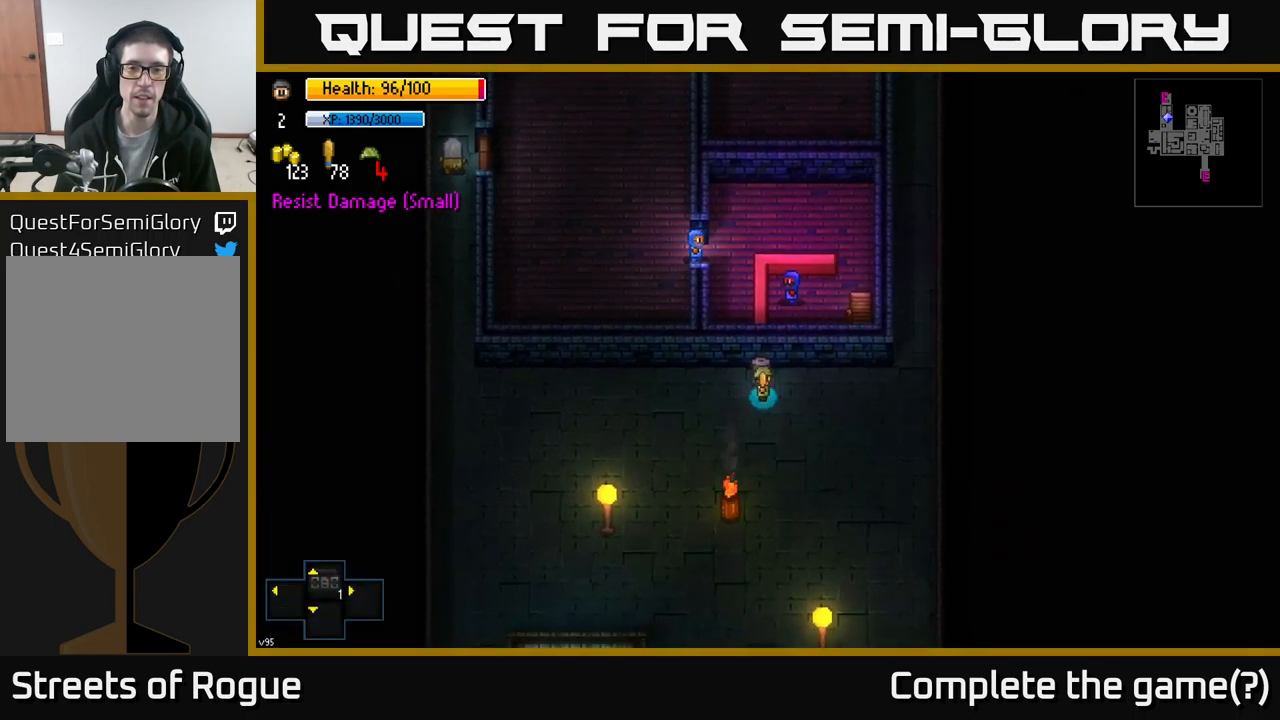
{"buttons": [], "left_stick": "right", "right_stick": "up", "events": [[17, "right_stick", "up"]]}
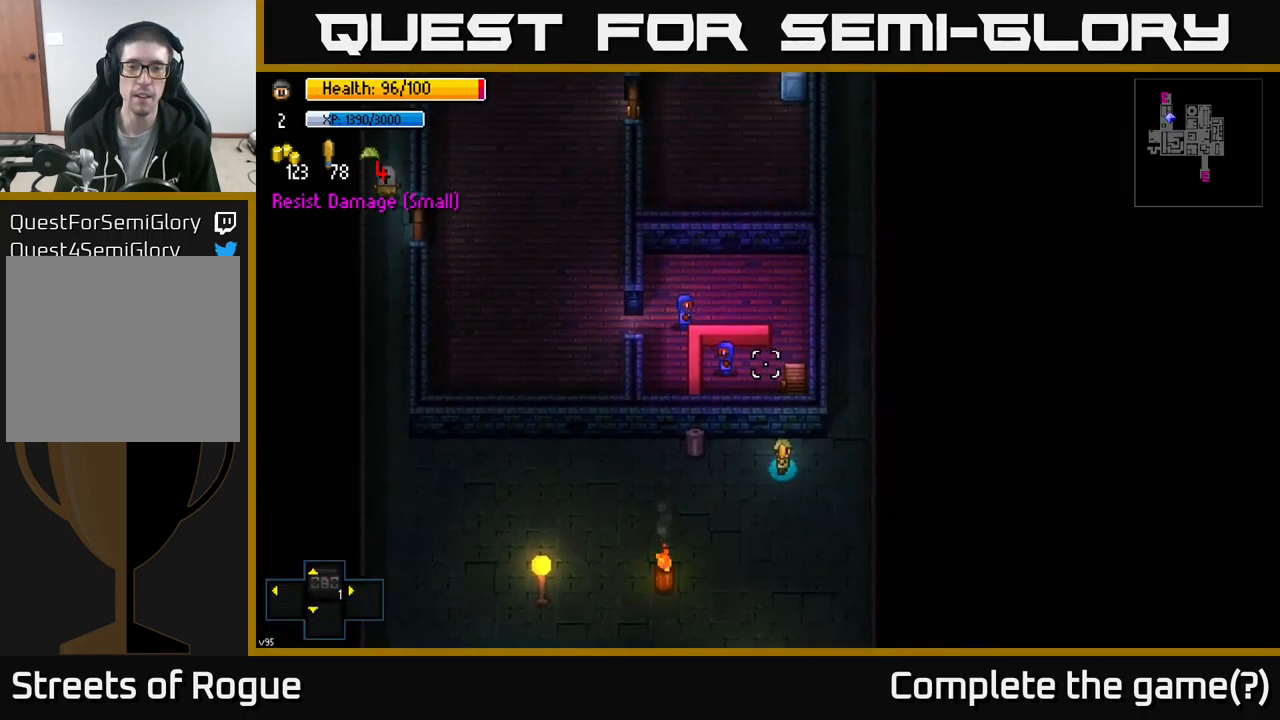
{"buttons": [], "left_stick": "up", "right_stick": "up", "events": [[50, "left_stick", "up-right"], [383, "left_stick", "up"]]}
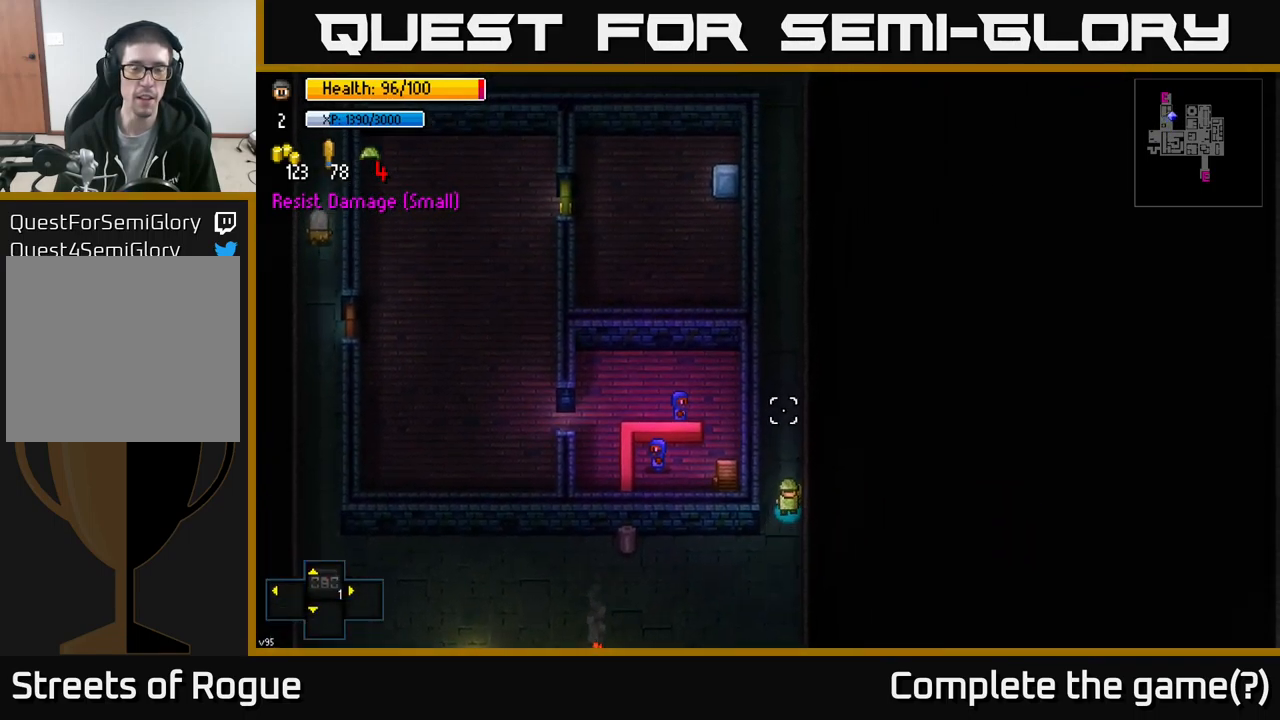
{"buttons": [], "left_stick": "up", "right_stick": "up", "events": []}
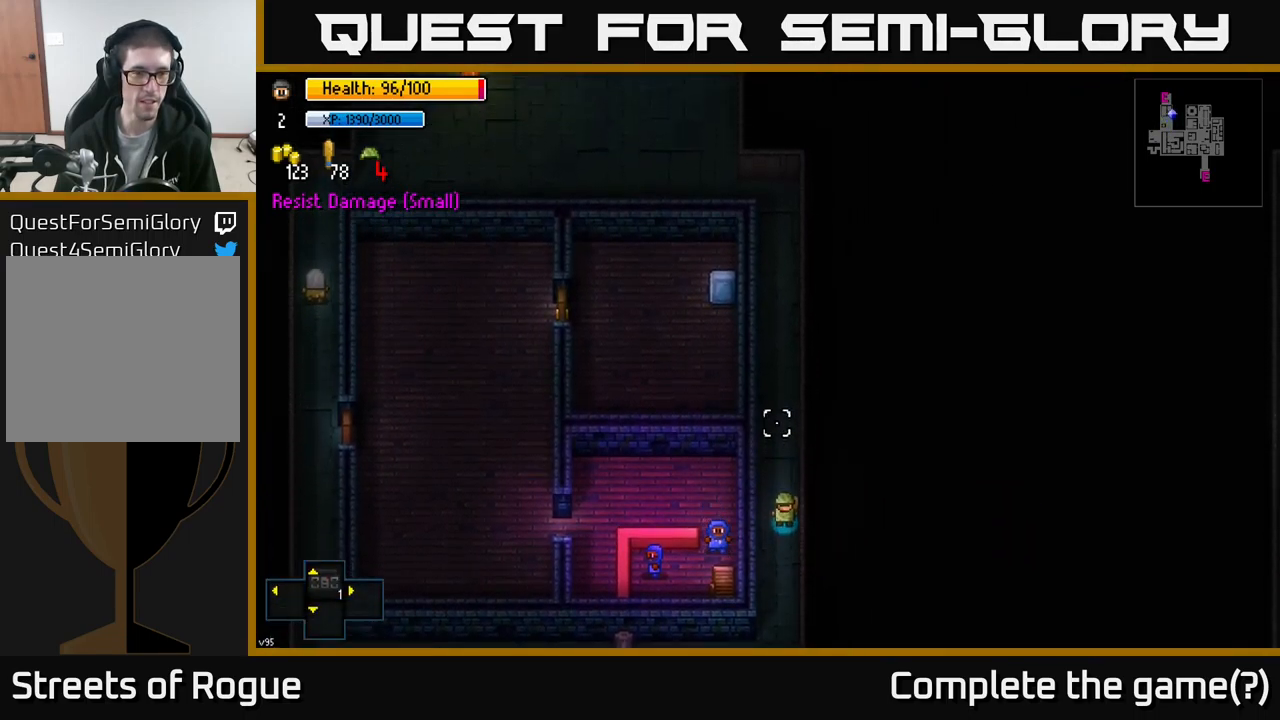
{"buttons": [], "left_stick": "up", "right_stick": "up", "events": []}
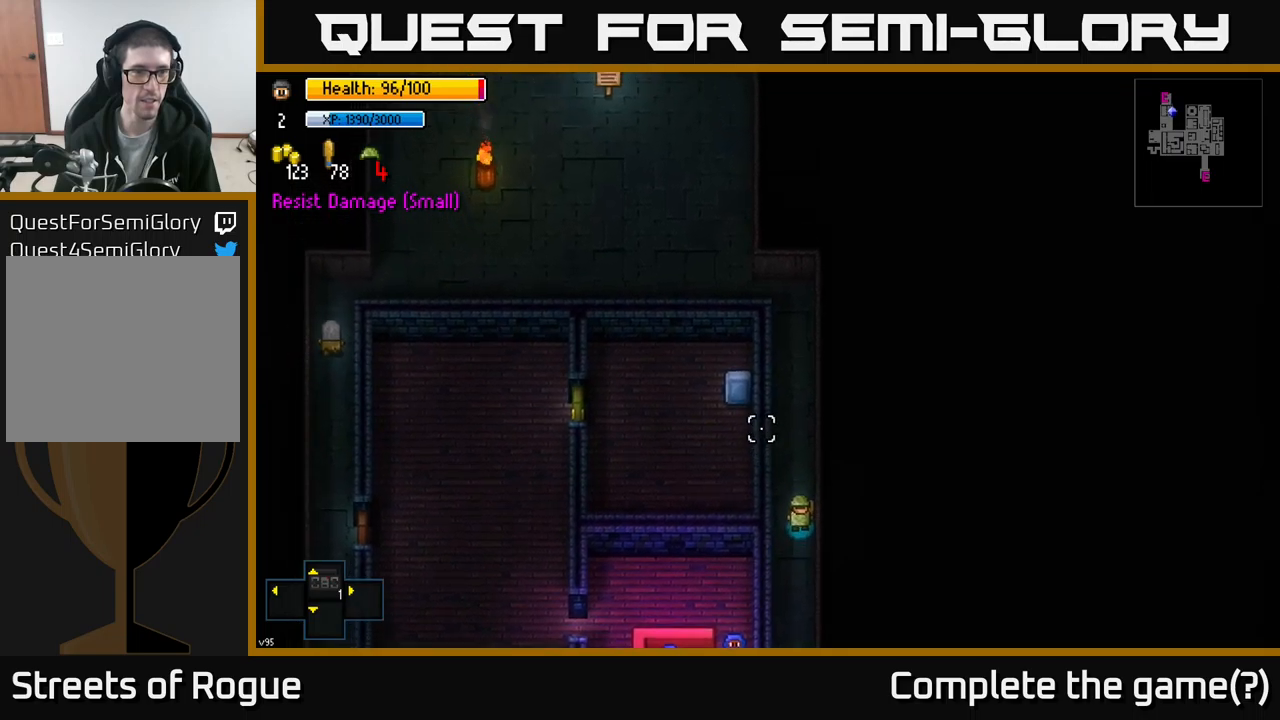
{"buttons": [], "left_stick": "up", "right_stick": "up", "events": []}
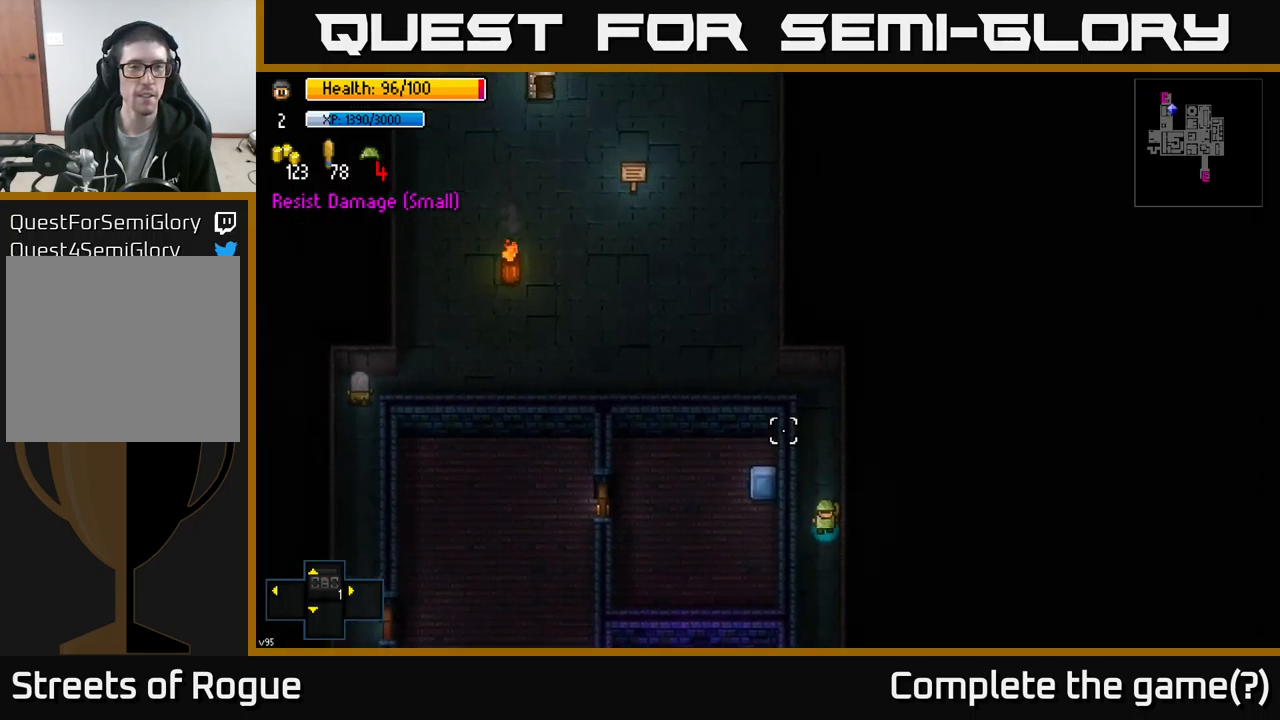
{"buttons": [], "left_stick": "up", "right_stick": "up-left", "events": [[34, "right_stick", "up-left"]]}
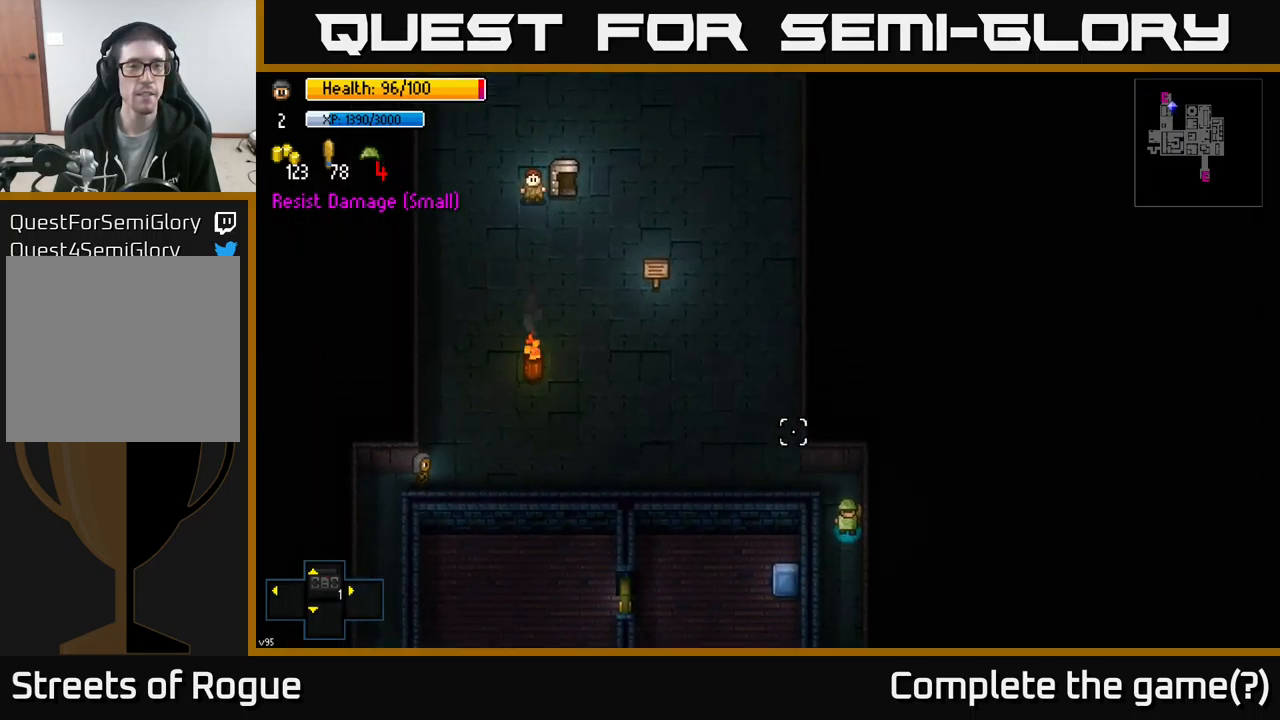
{"buttons": [], "left_stick": "up-left", "right_stick": "up-left", "events": [[34, "left_stick", "up-left"]]}
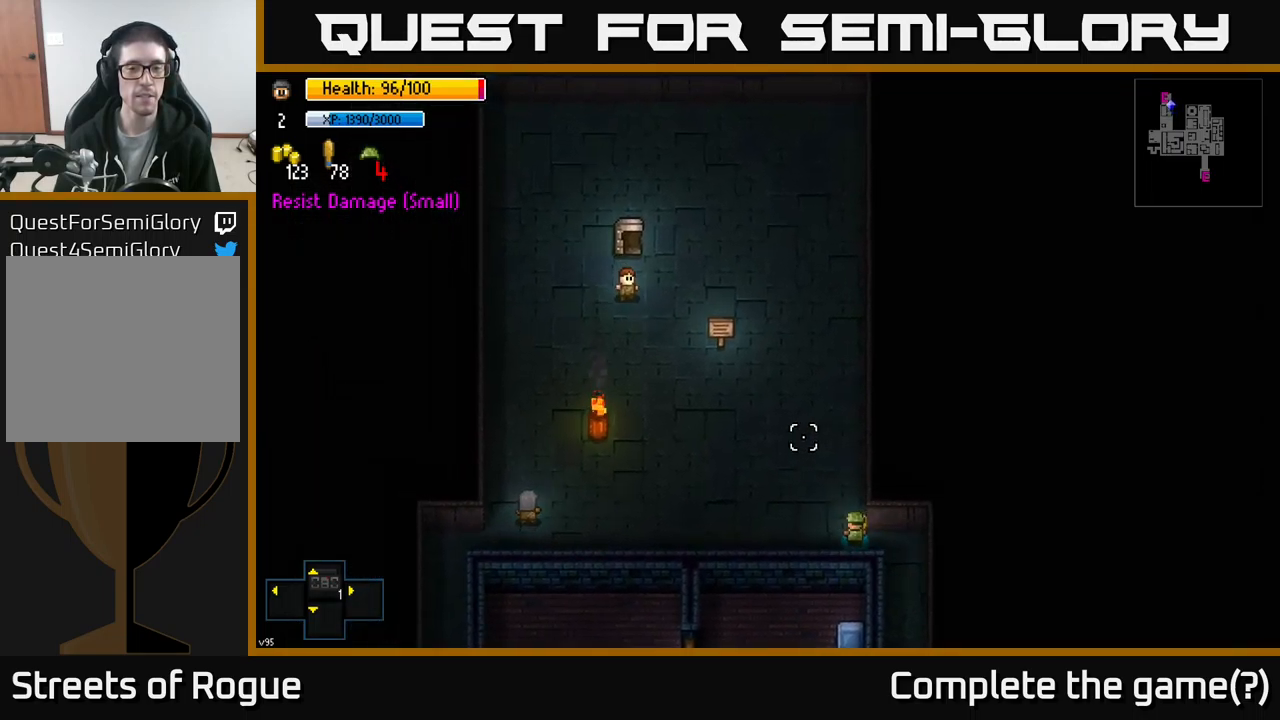
{"buttons": [], "left_stick": "up-left", "right_stick": "up-left", "events": []}
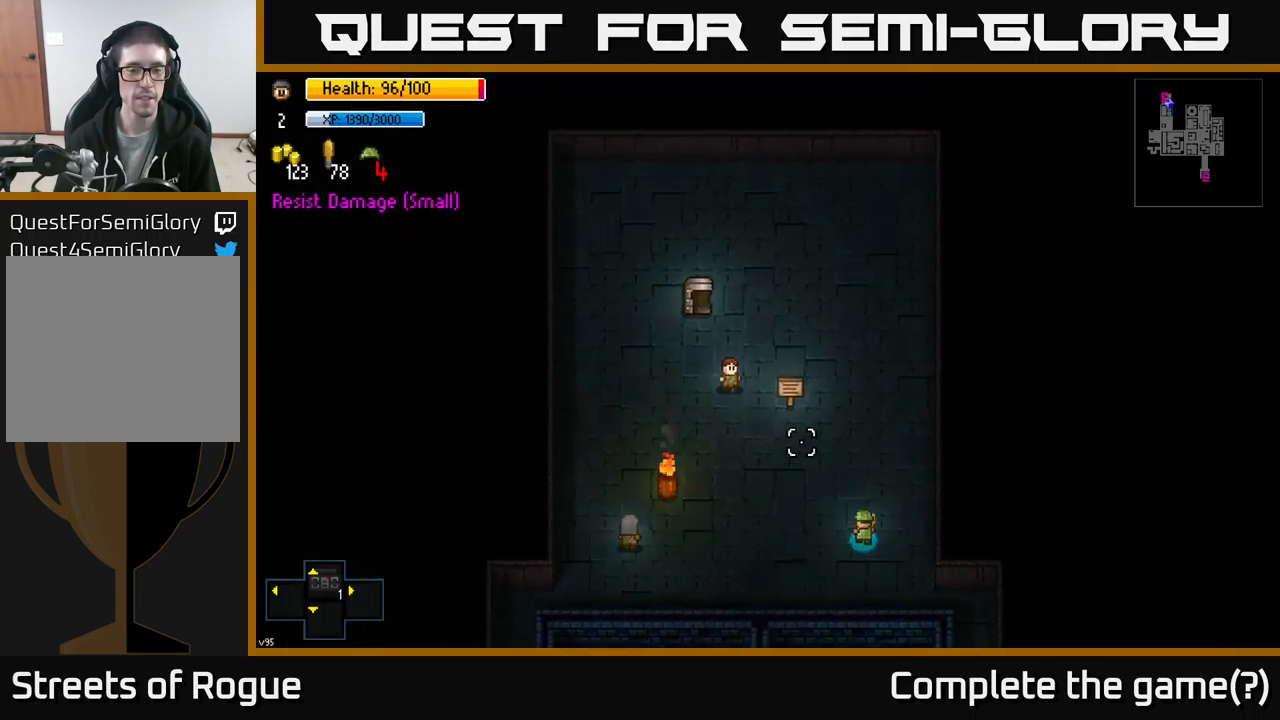
{"buttons": [], "left_stick": "up-left", "right_stick": "up-left", "events": []}
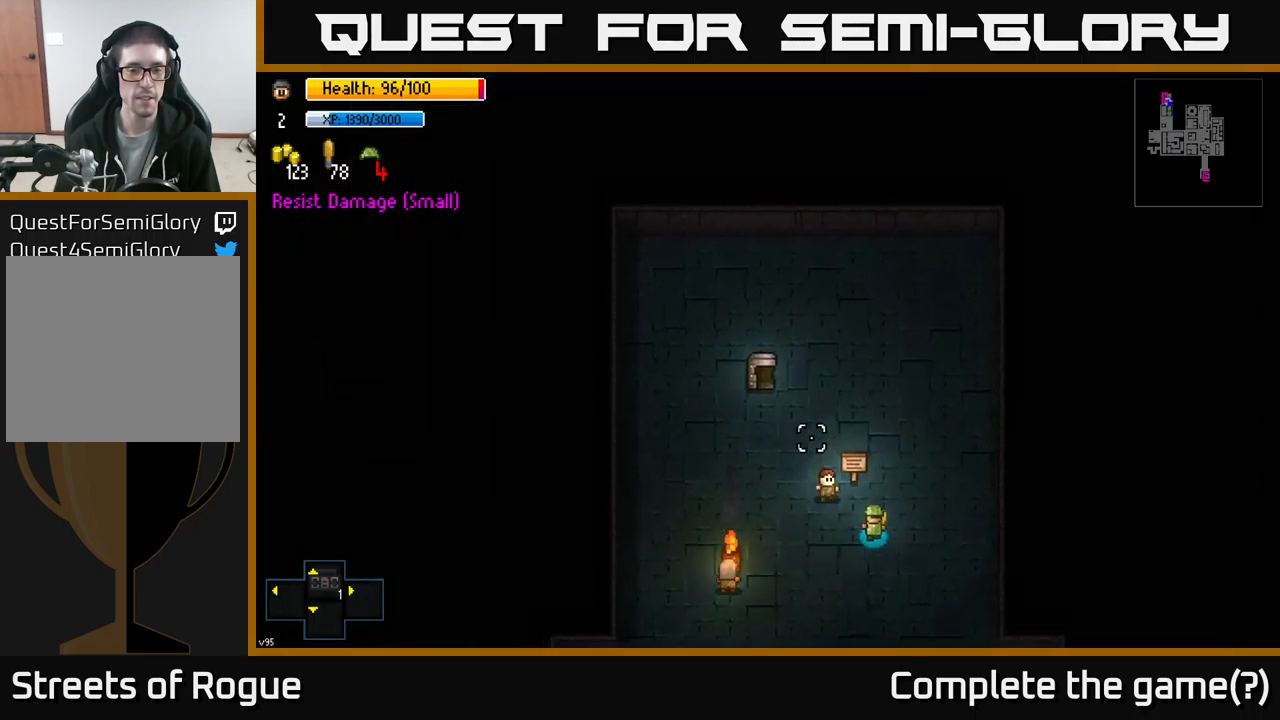
{"buttons": [], "left_stick": "up-left", "right_stick": "up-left", "events": []}
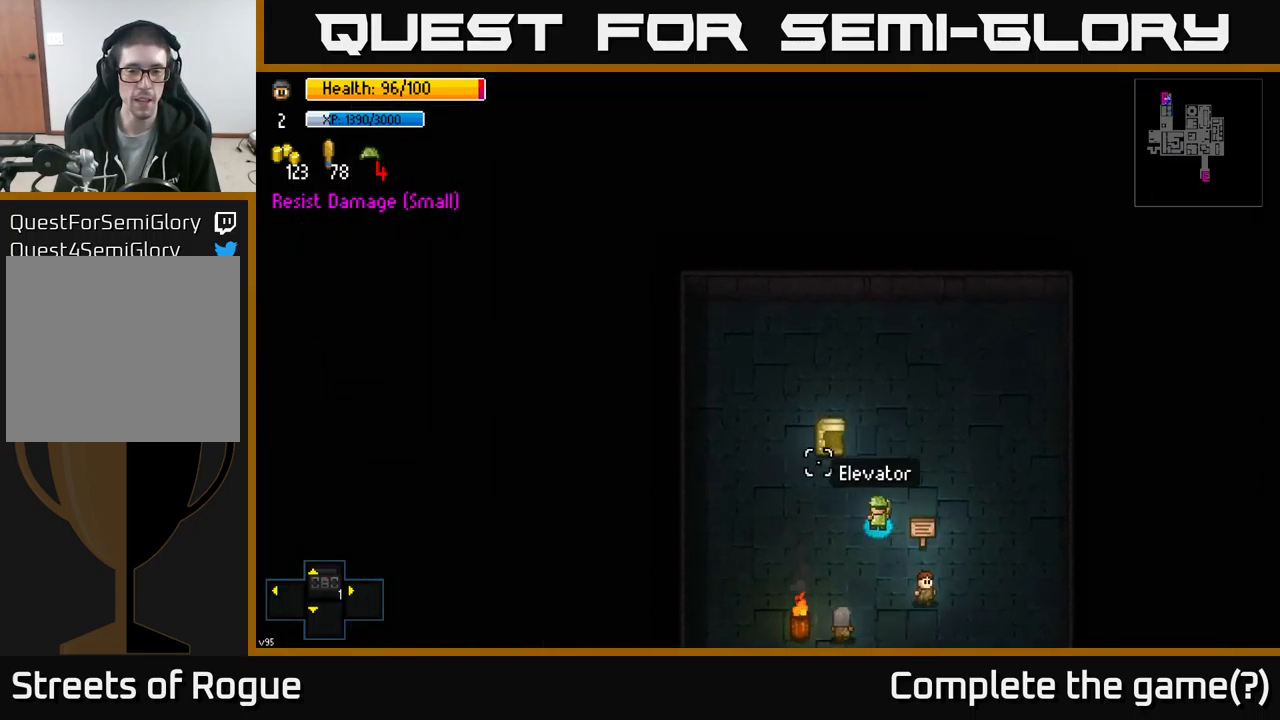
{"buttons": [], "left_stick": "center", "right_stick": "center", "events": [[17, "right_stick", "center"], [267, "left_stick", "center"], [317, "A", "down"], [400, "A", "up"]]}
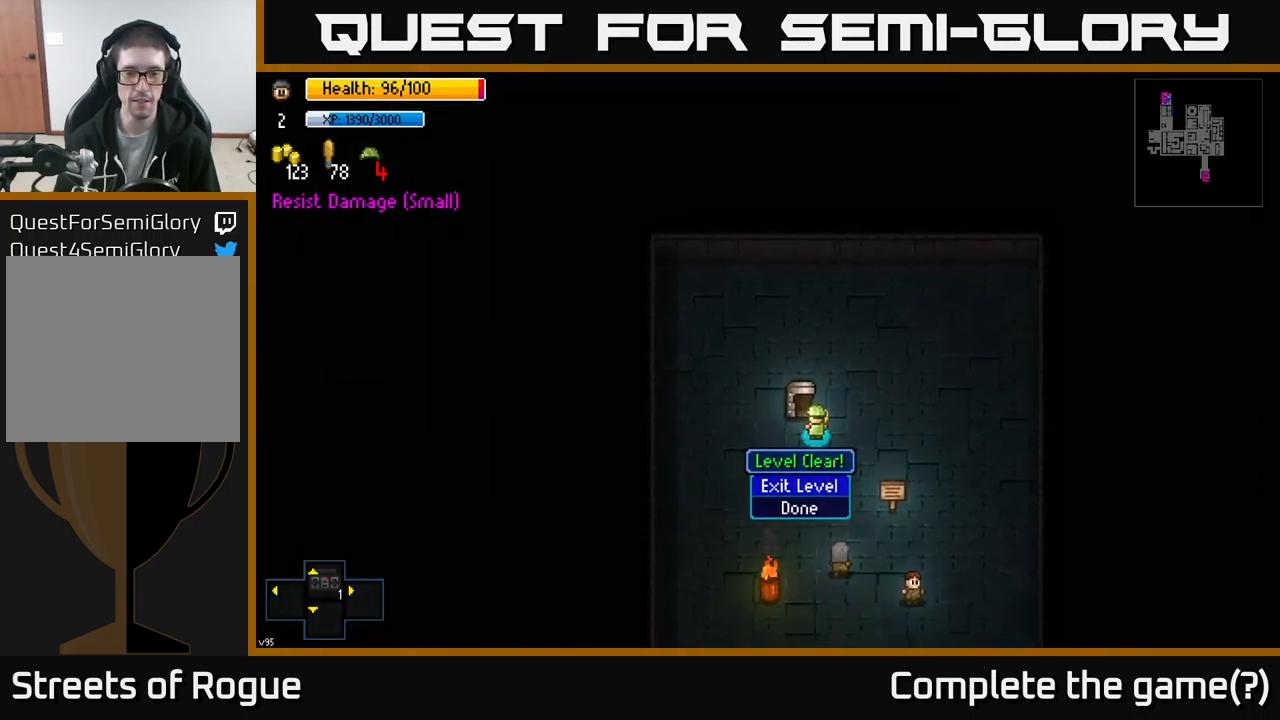
{"buttons": [], "left_stick": "center", "right_stick": "center", "events": [[117, "A", "down"], [267, "A", "up"]]}
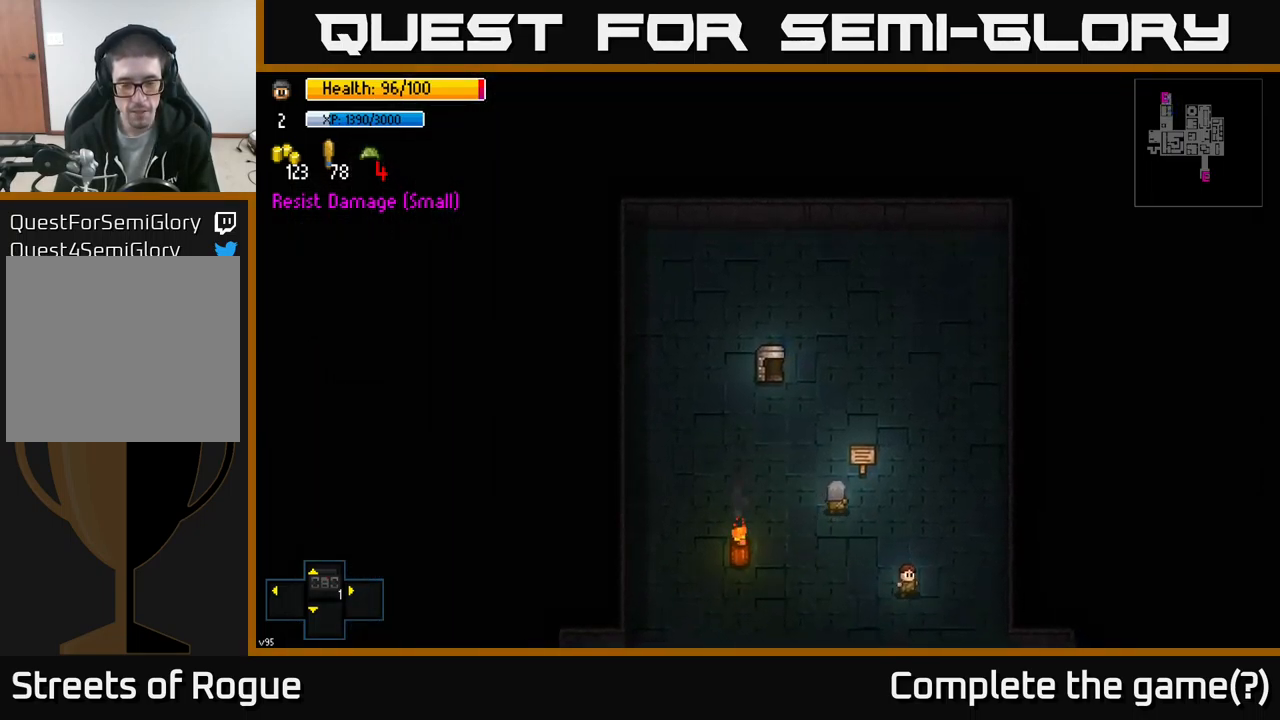
{"buttons": [], "left_stick": "center", "right_stick": "center", "events": []}
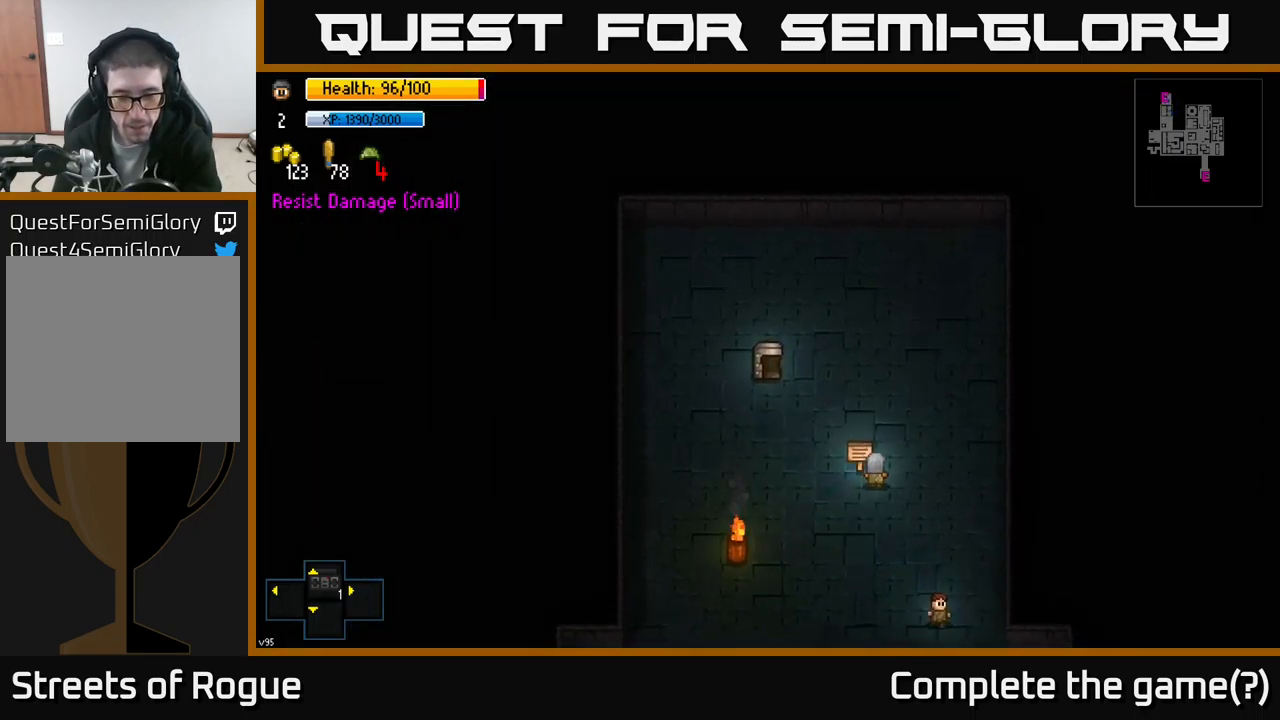
{"buttons": [], "left_stick": "center", "right_stick": "center", "events": []}
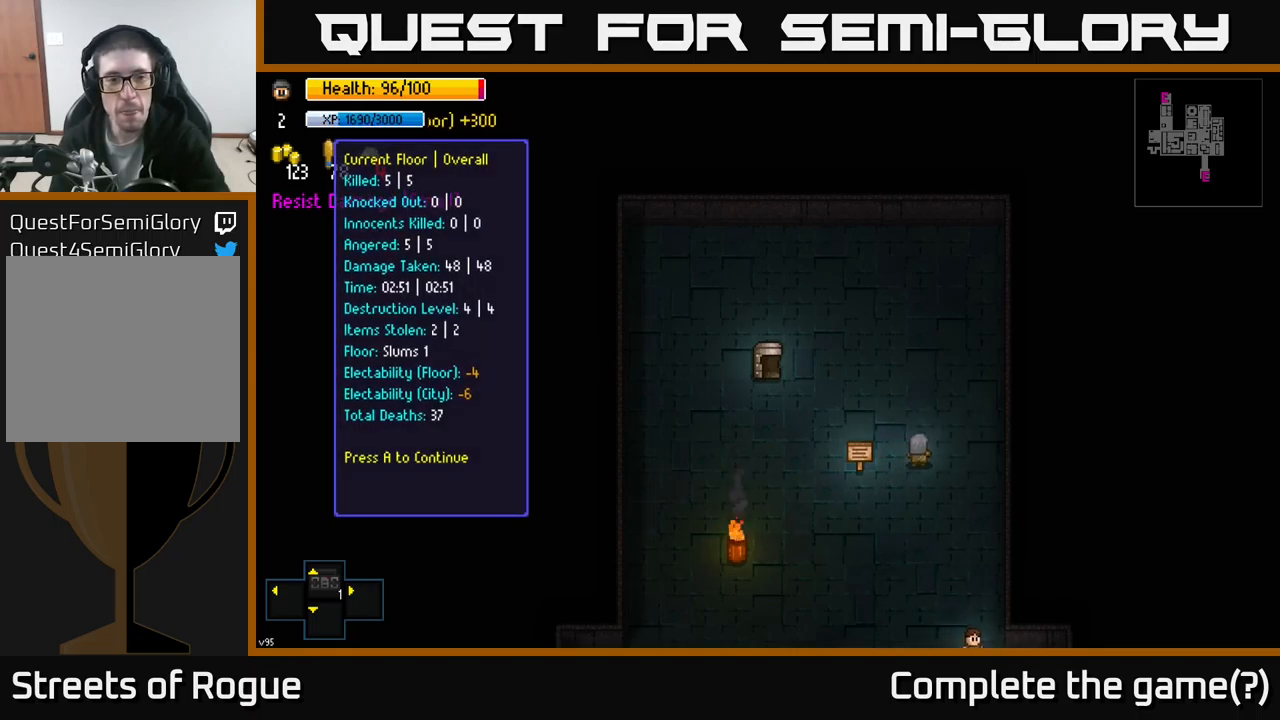
{"buttons": [], "left_stick": "center", "right_stick": "center", "events": []}
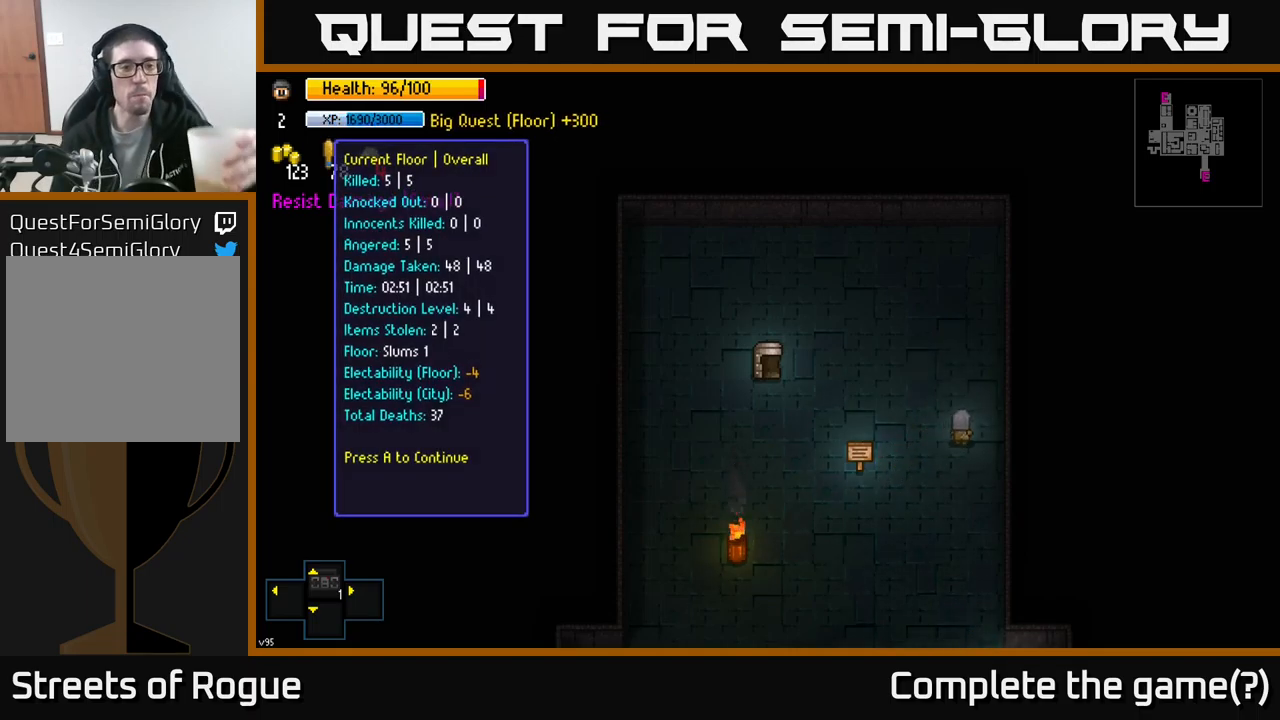
{"buttons": [], "left_stick": "center", "right_stick": "center", "events": []}
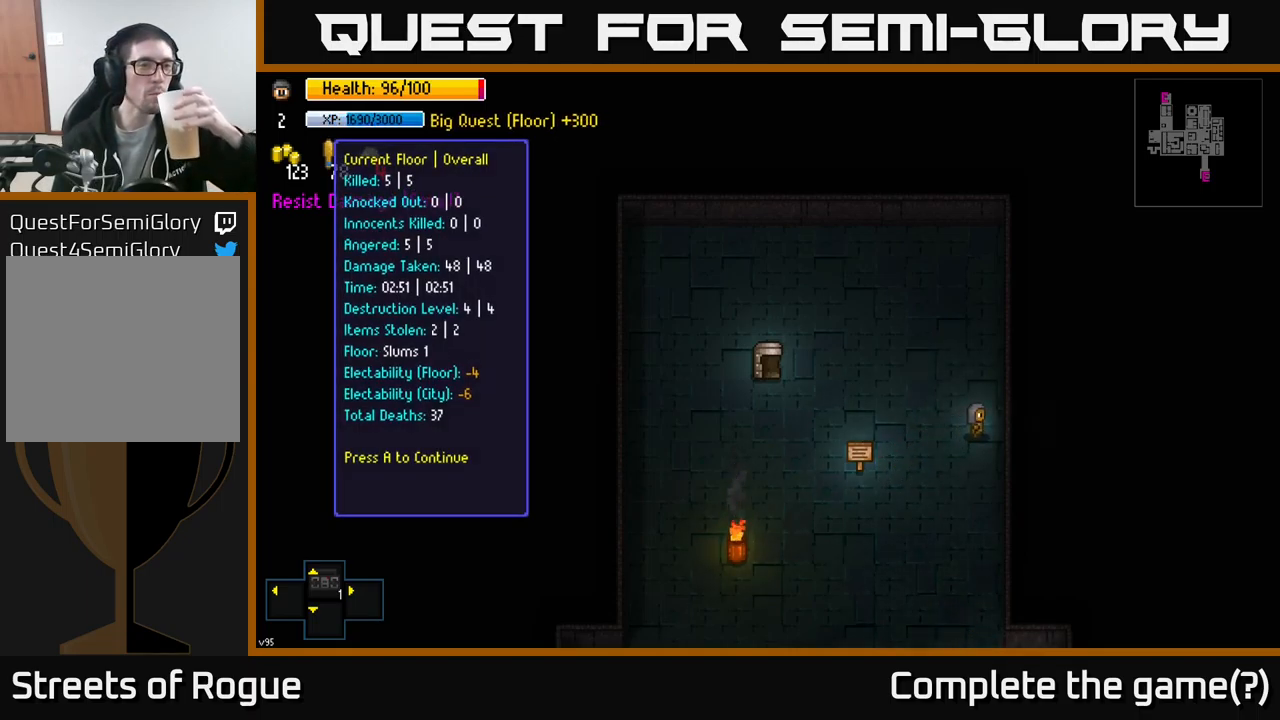
{"buttons": [], "left_stick": "center", "right_stick": "center", "events": []}
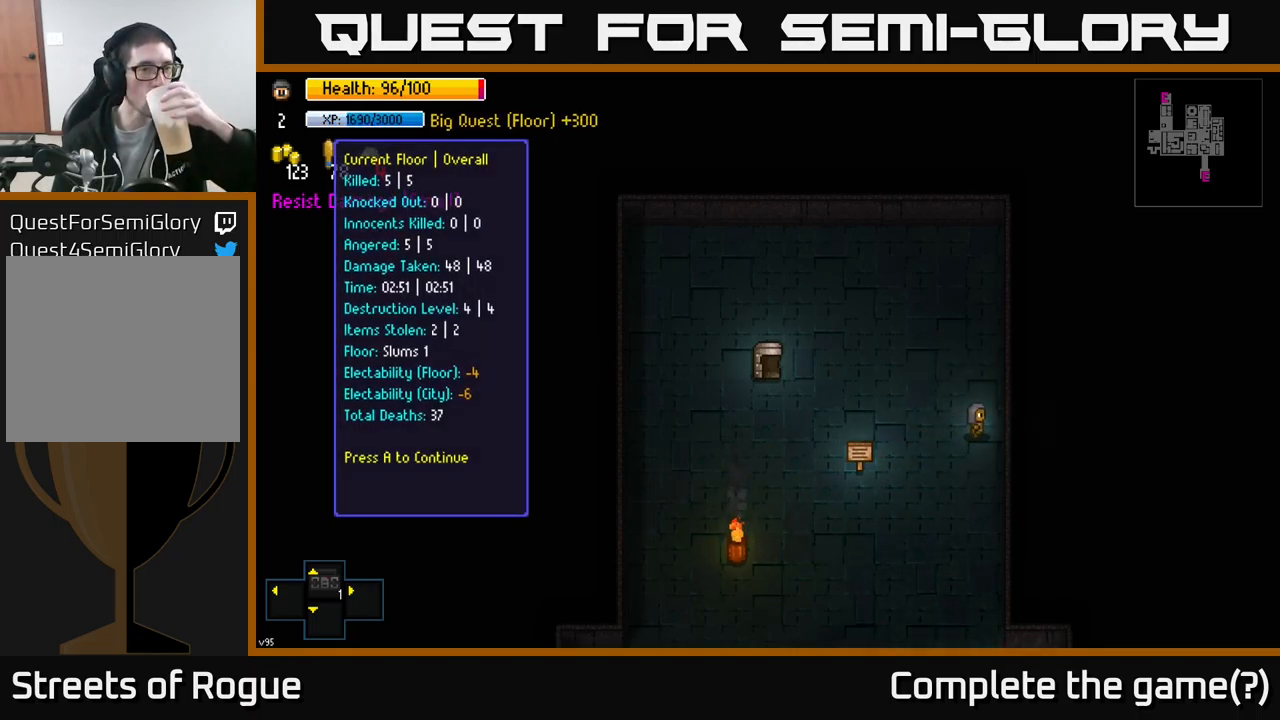
{"buttons": [], "left_stick": "center", "right_stick": "center", "events": []}
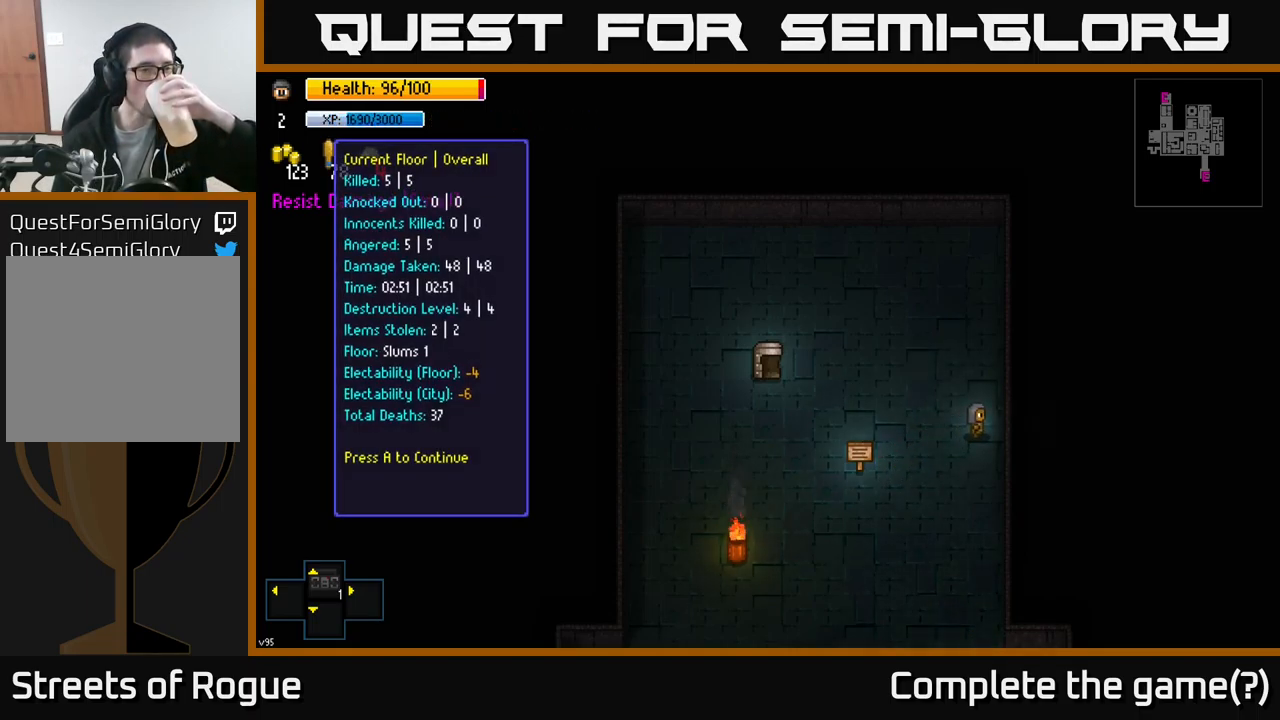
{"buttons": [], "left_stick": "center", "right_stick": "center", "events": []}